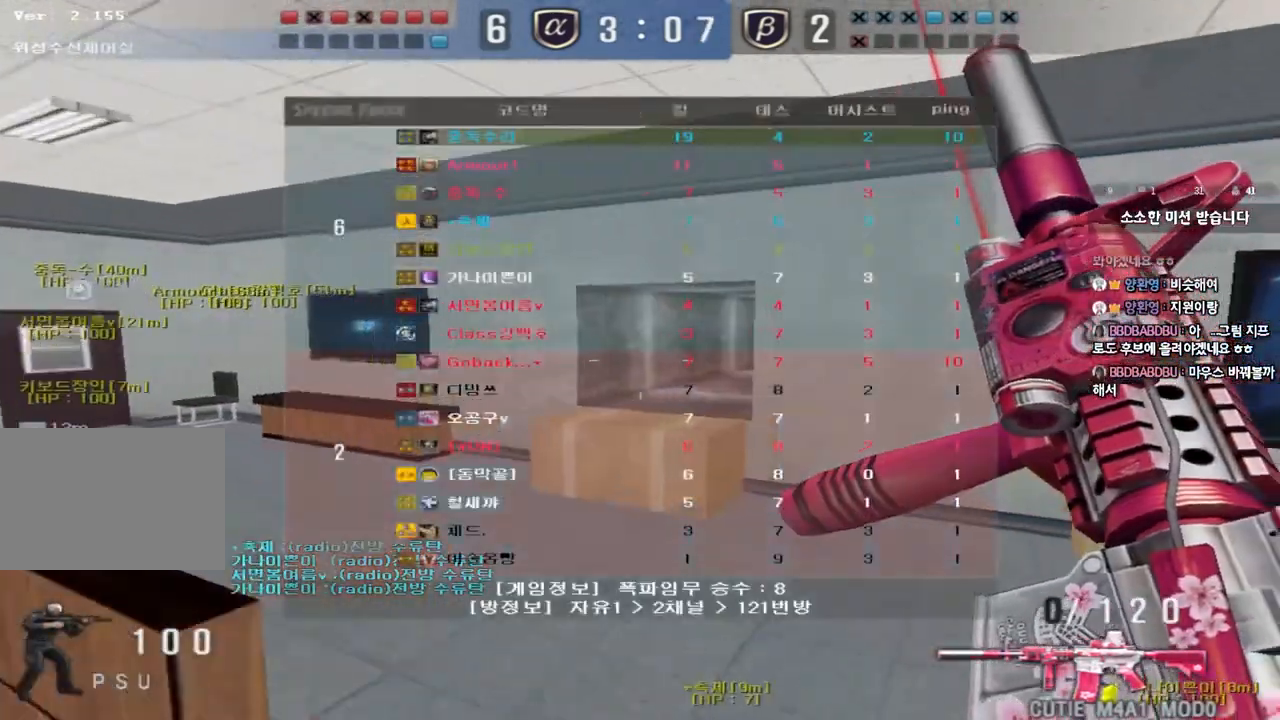
Gameplay with keyboard; each line is a JSON object with the keys held at the frame after it. "events" lists presses ("down") and releases ("up") of "a", "ctrl", "d", "e", "f", "q", "r", "s", "shift", "space", "tab" and "w" between this image and that frame as [ms after this image, input, new state], when the widget could be followed in between. No other keys are recorded. Mouse input is not recorded.
{"keys": ["shift"], "events": [[17, "d", "up"], [50, "tab", "up"], [133, "a", "down"], [333, "shift", "down"], [350, "w", "up"], [383, "a", "up"], [400, "space", "down"], [500, "space", "up"]]}
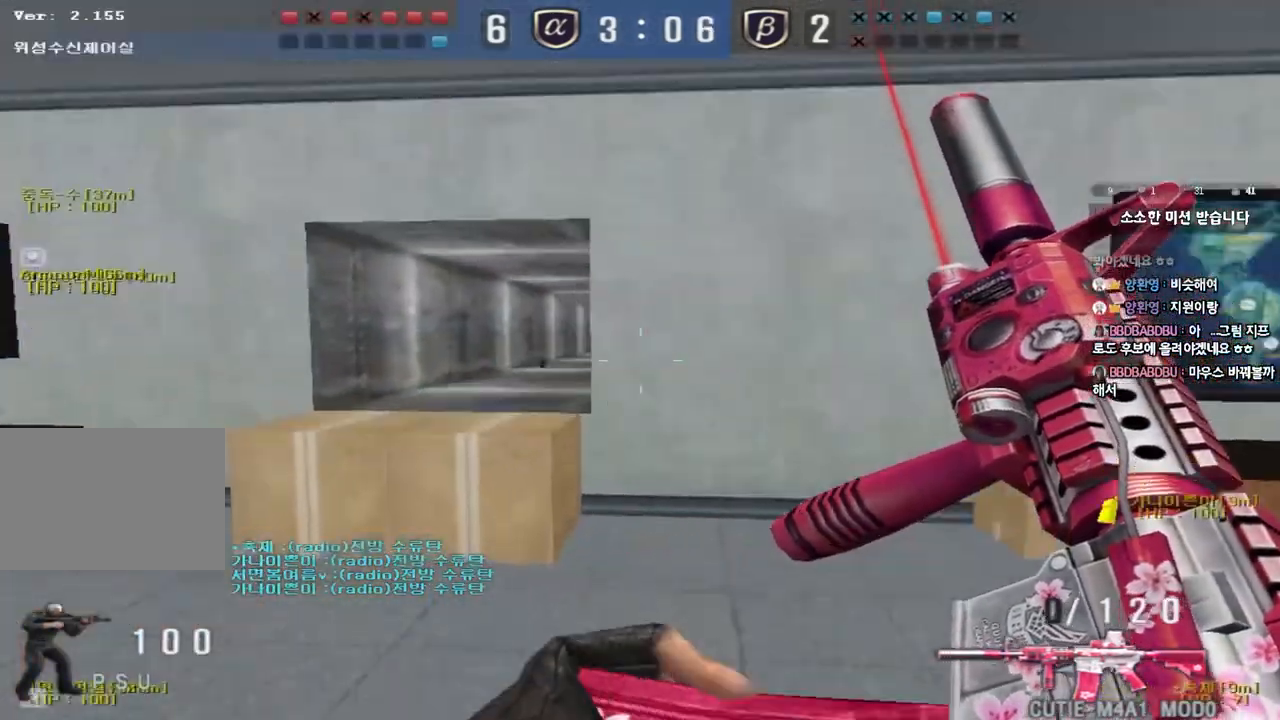
{"keys": [], "events": [[333, "shift", "up"]]}
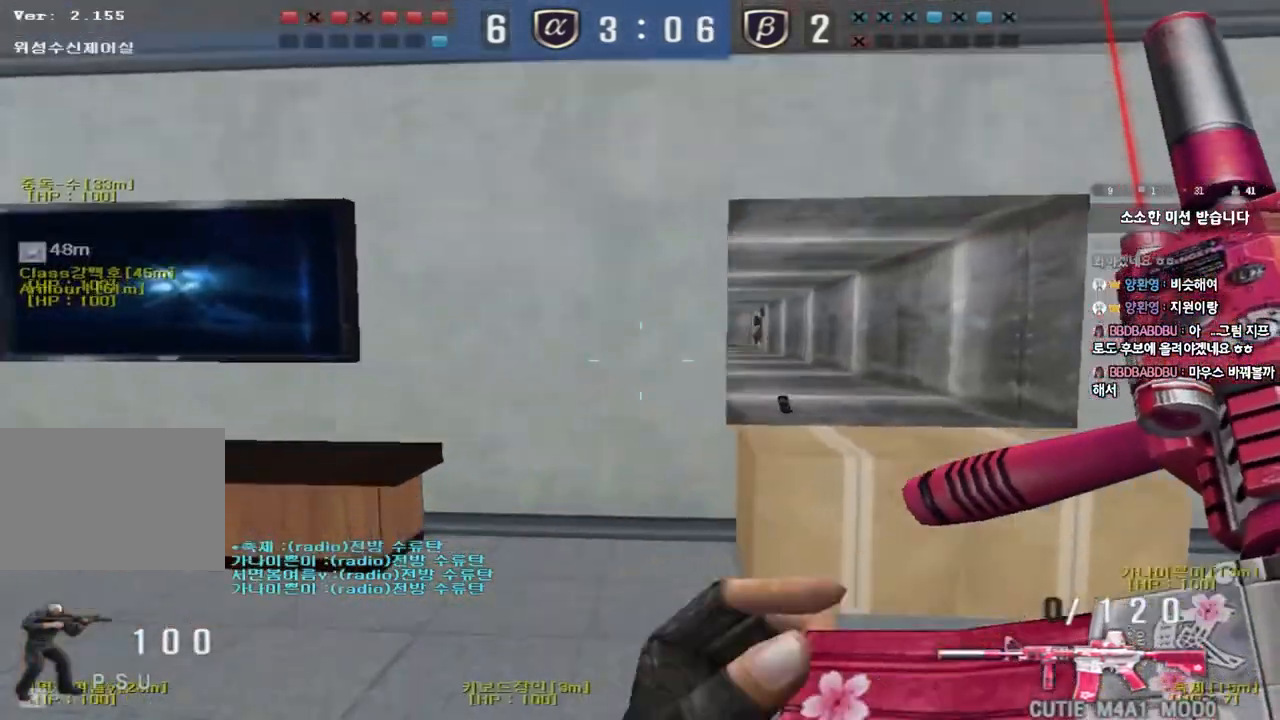
{"keys": ["a", "d", "shift", "w"], "events": [[167, "a", "down"], [183, "w", "down"], [333, "shift", "down"], [417, "d", "down"]]}
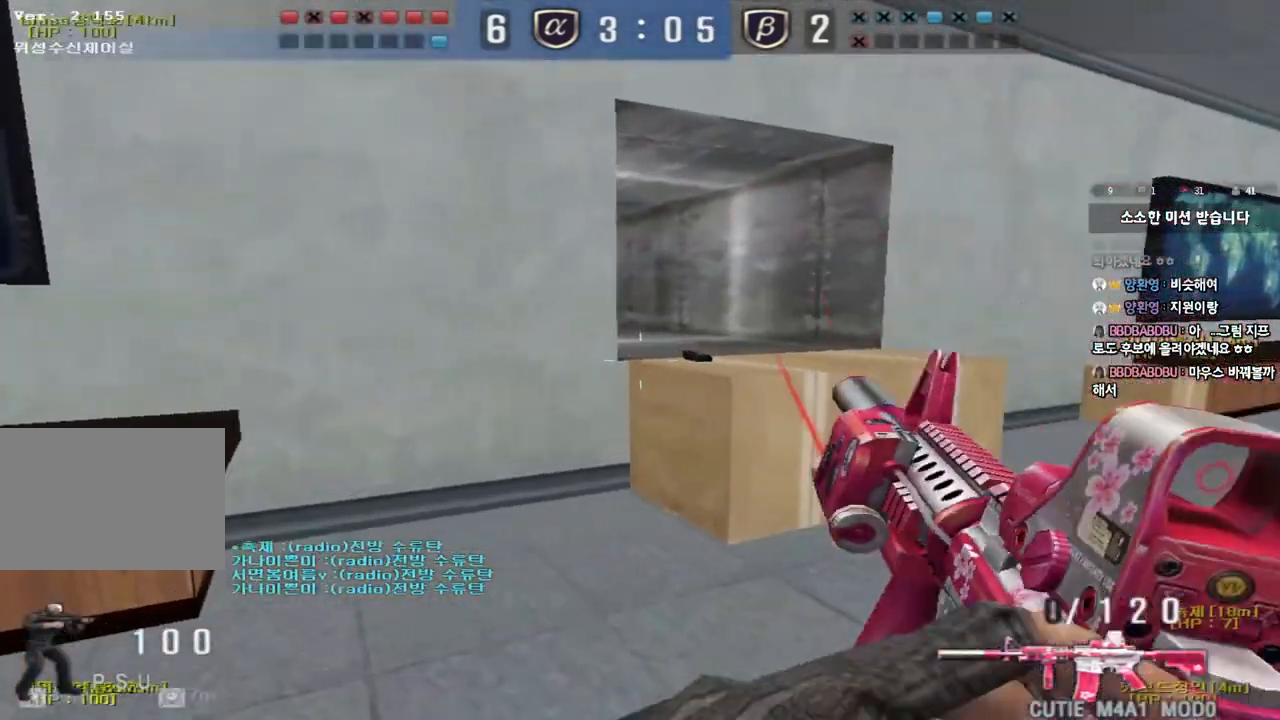
{"keys": ["d", "w"], "events": [[33, "a", "up"], [133, "shift", "up"]]}
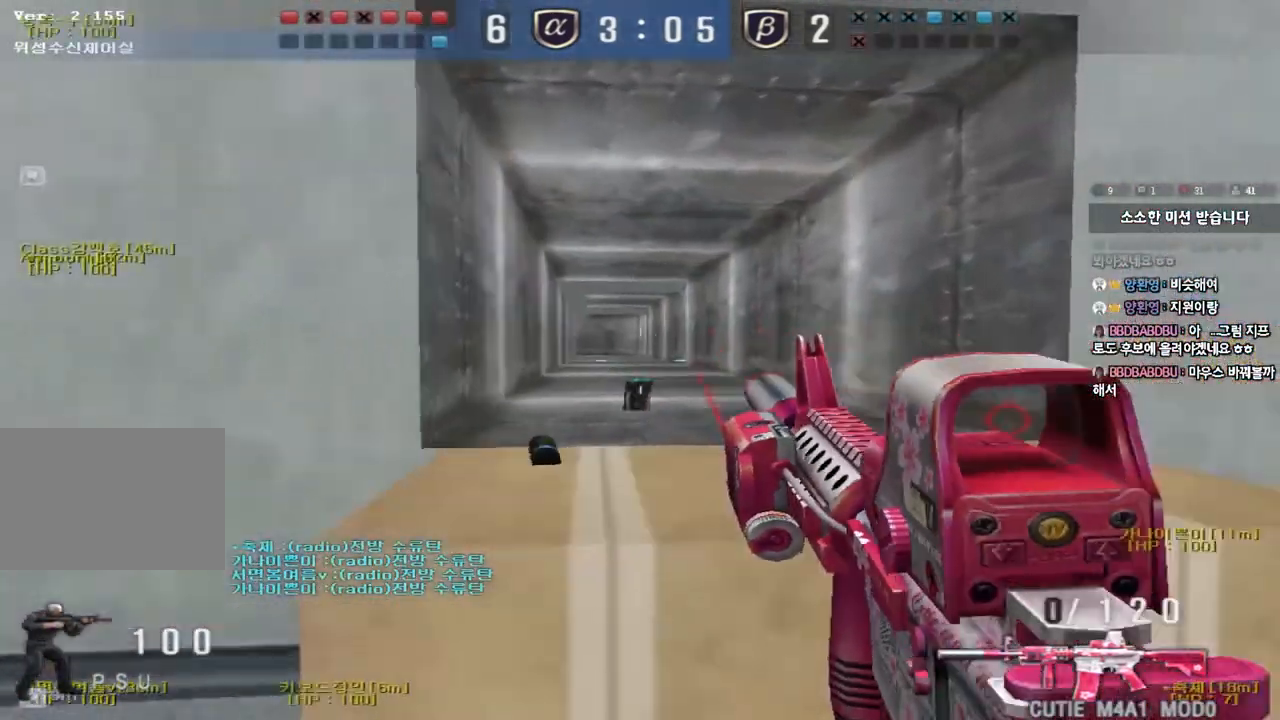
{"keys": ["d", "w"], "events": [[33, "ctrl", "down"], [33, "d", "up"], [50, "w", "up"], [367, "d", "down"], [367, "w", "down"], [383, "ctrl", "up"]]}
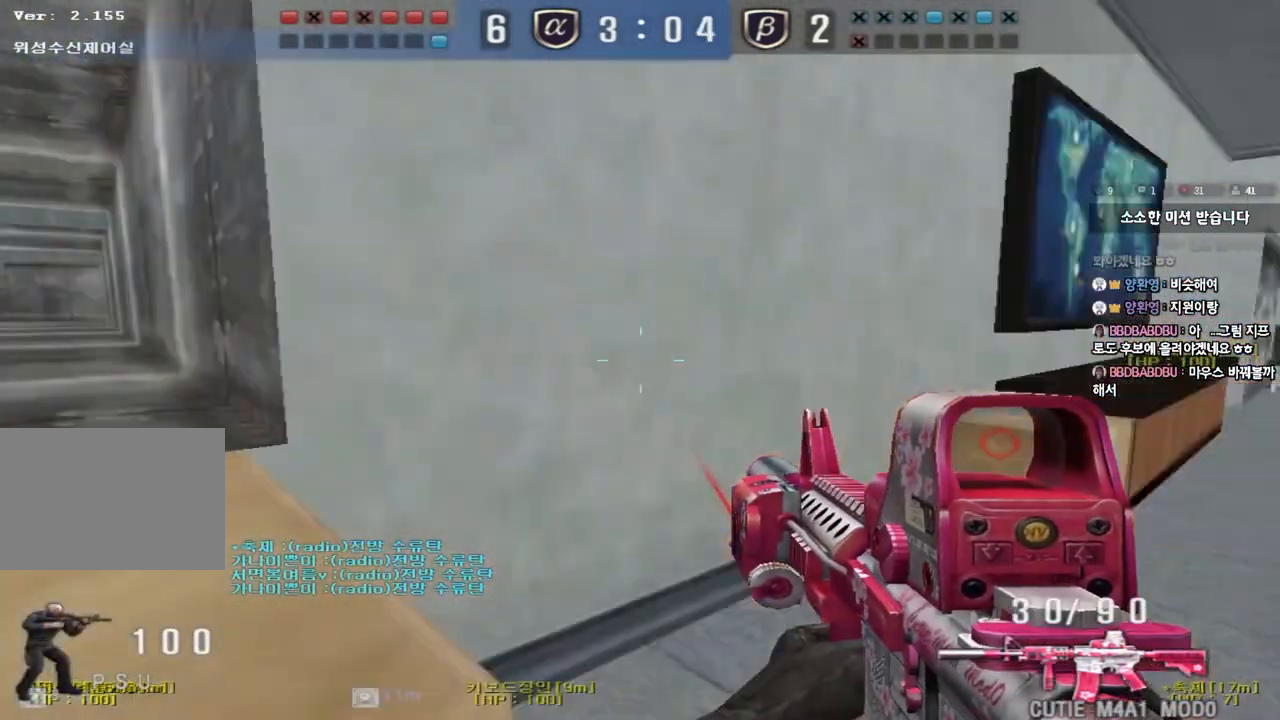
{"keys": ["shift"], "events": [[317, "shift", "down"], [350, "d", "up"], [350, "w", "up"], [383, "space", "down"], [500, "space", "up"]]}
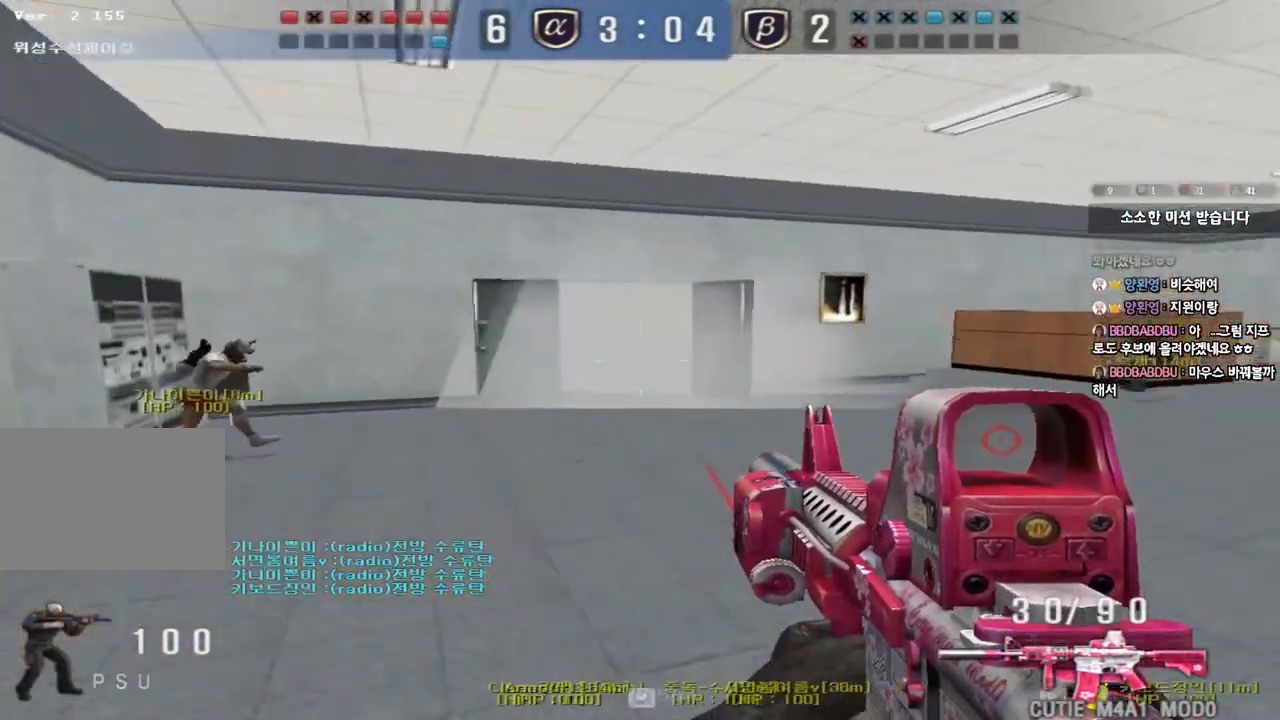
{"keys": [], "events": [[333, "shift", "up"]]}
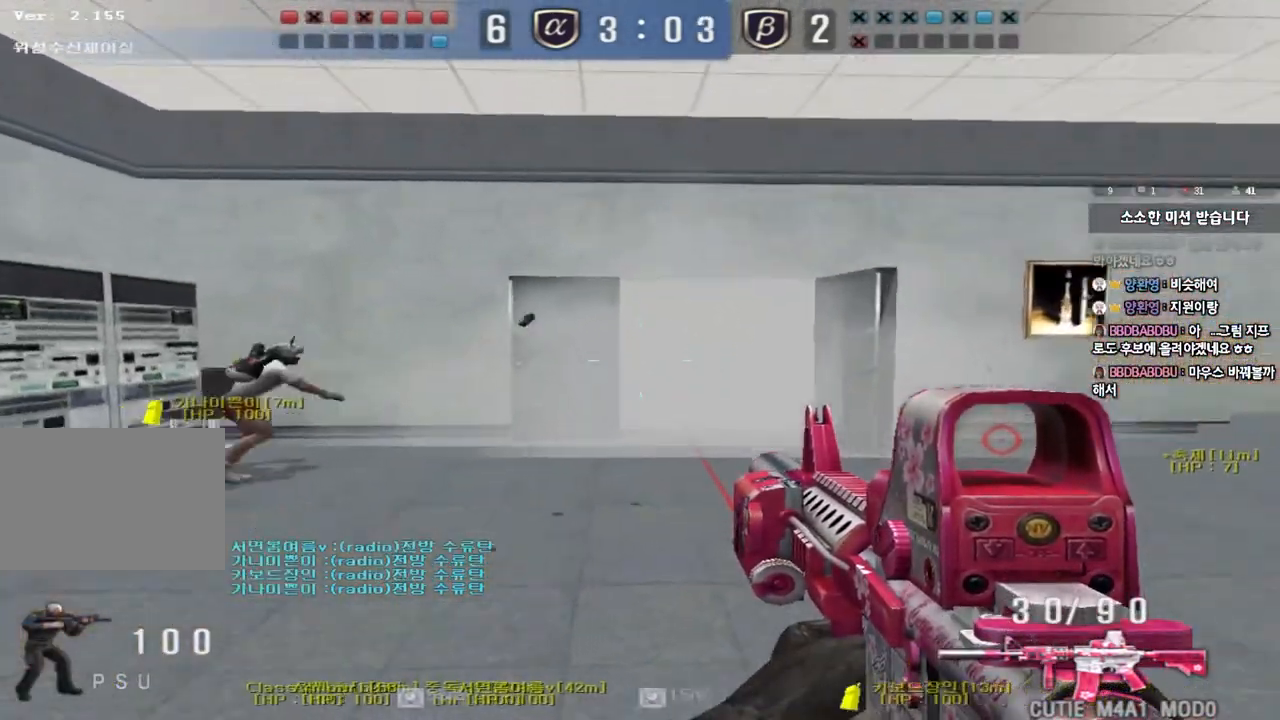
{"keys": ["d", "w"], "events": [[117, "a", "down"], [117, "w", "down"], [400, "a", "up"], [450, "d", "down"]]}
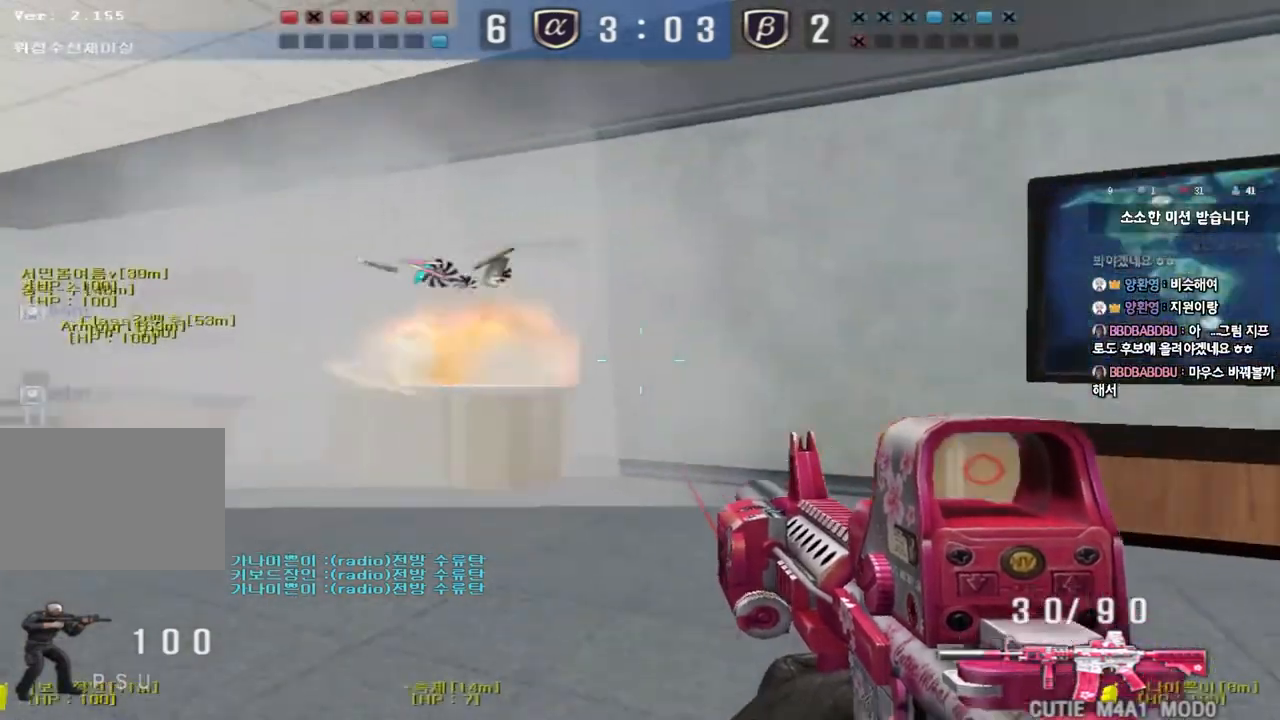
{"keys": ["d", "shift", "w"], "events": [[83, "d", "up"], [217, "a", "down"], [283, "a", "up"], [367, "d", "down"], [367, "shift", "down"]]}
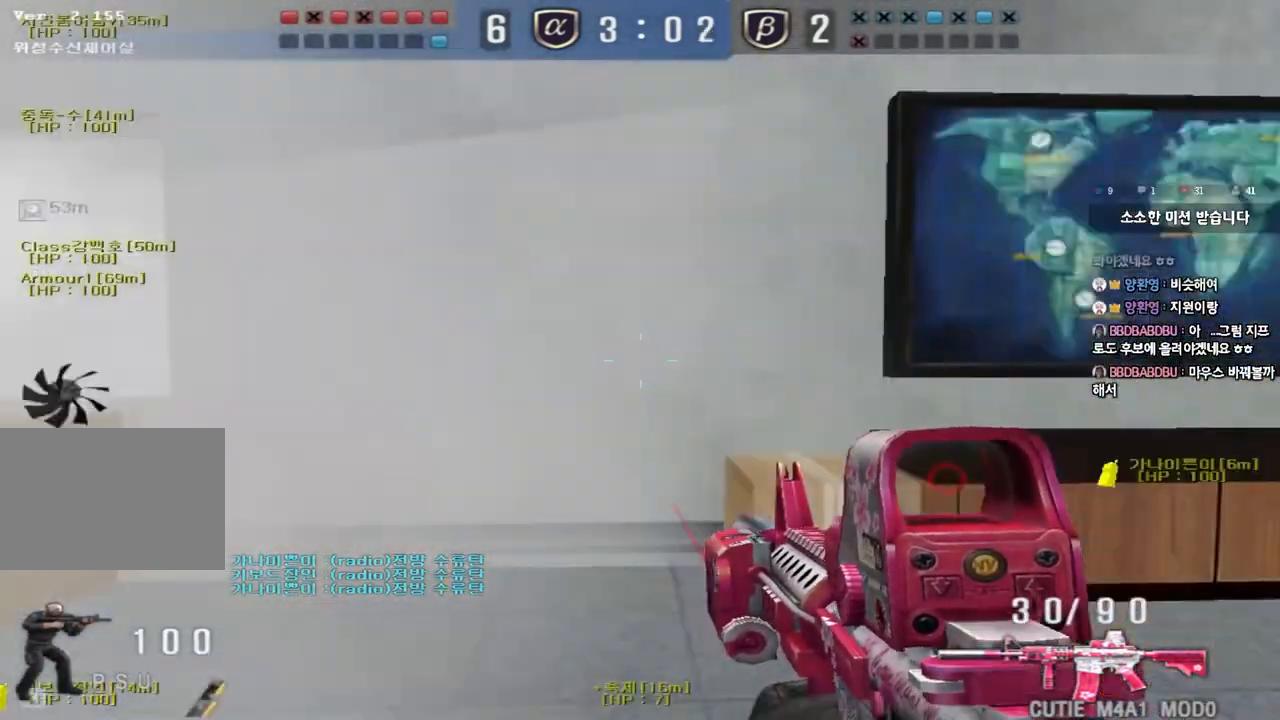
{"keys": ["shift"], "events": [[50, "shift", "up"], [300, "shift", "down"], [317, "d", "up"], [317, "w", "up"], [350, "space", "down"], [450, "space", "up"]]}
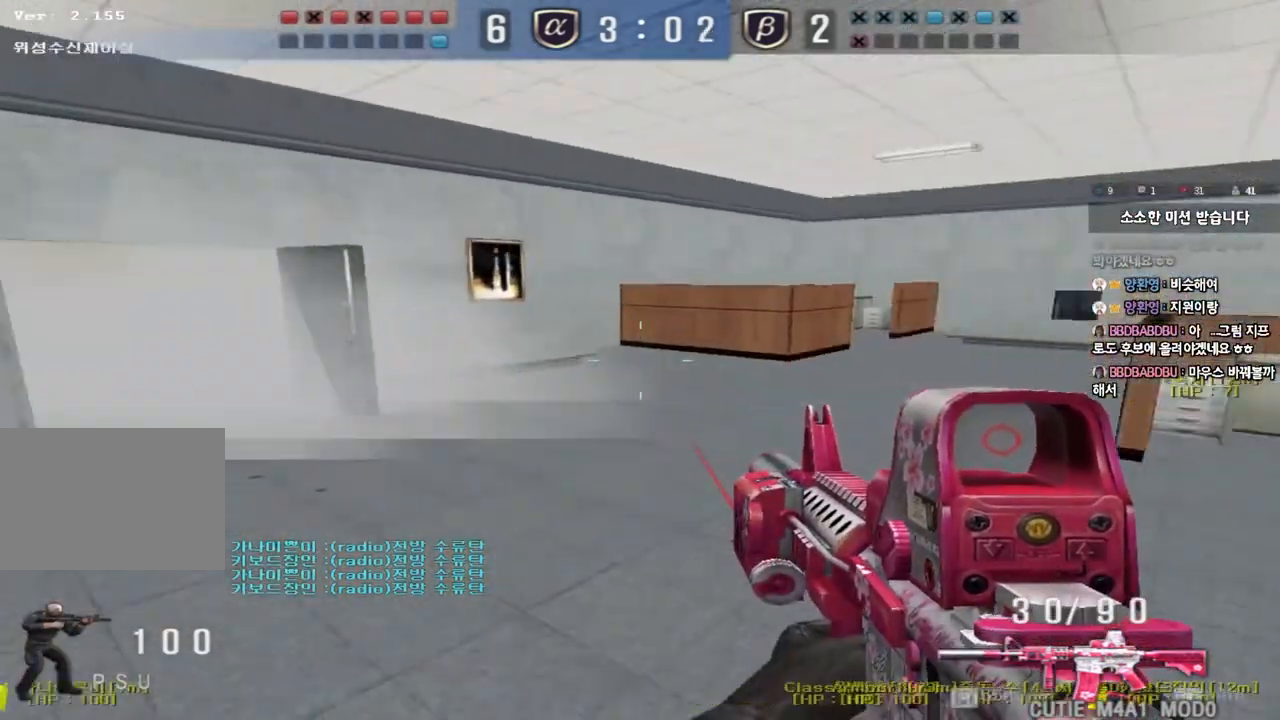
{"keys": ["d", "w"], "events": [[200, "shift", "up"], [450, "w", "down"], [467, "d", "down"]]}
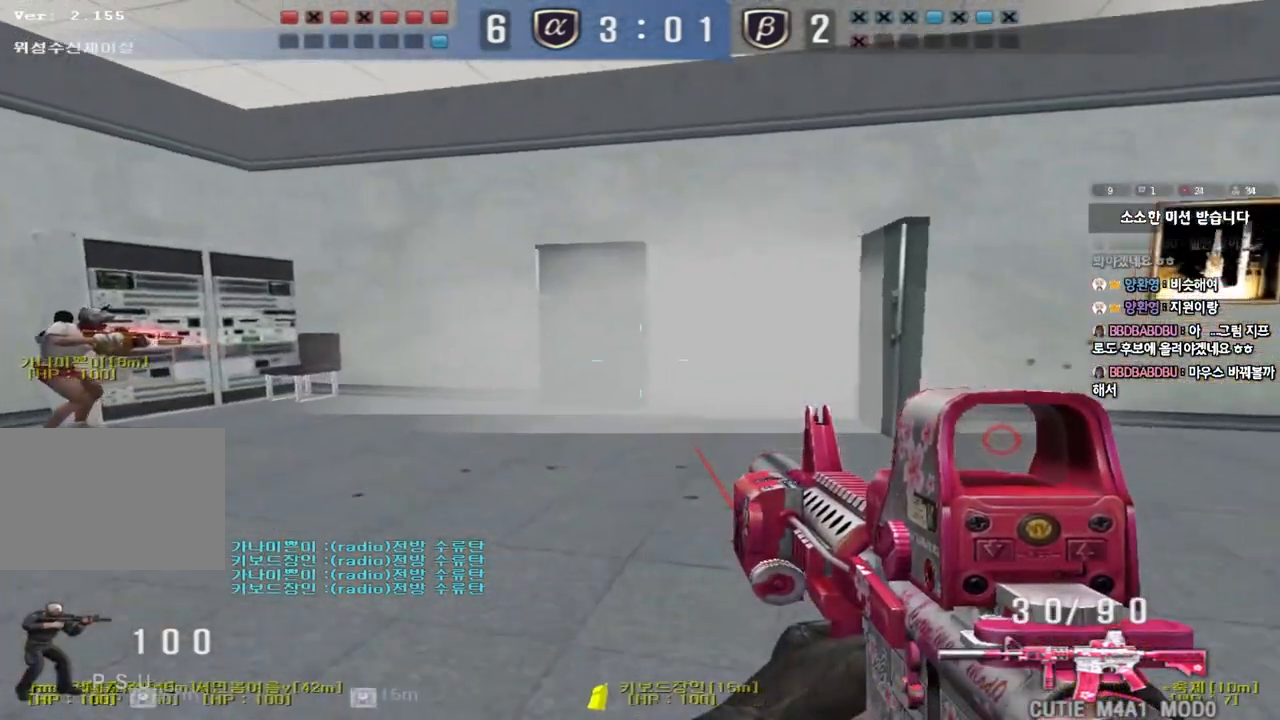
{"keys": [], "events": [[67, "shift", "down"], [100, "d", "up"], [100, "w", "up"], [133, "space", "down"], [233, "space", "up"], [250, "shift", "up"]]}
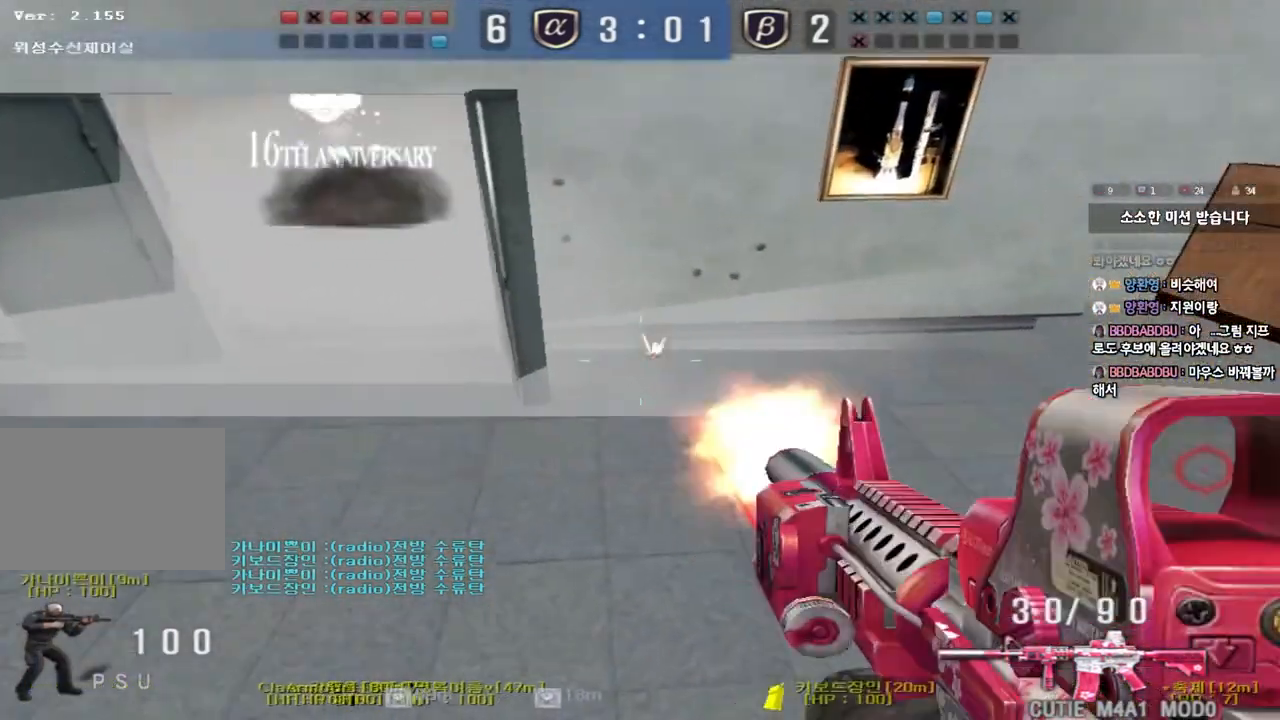
{"keys": [], "events": [[117, "a", "down"], [117, "s", "down"], [450, "a", "up"], [450, "s", "up"]]}
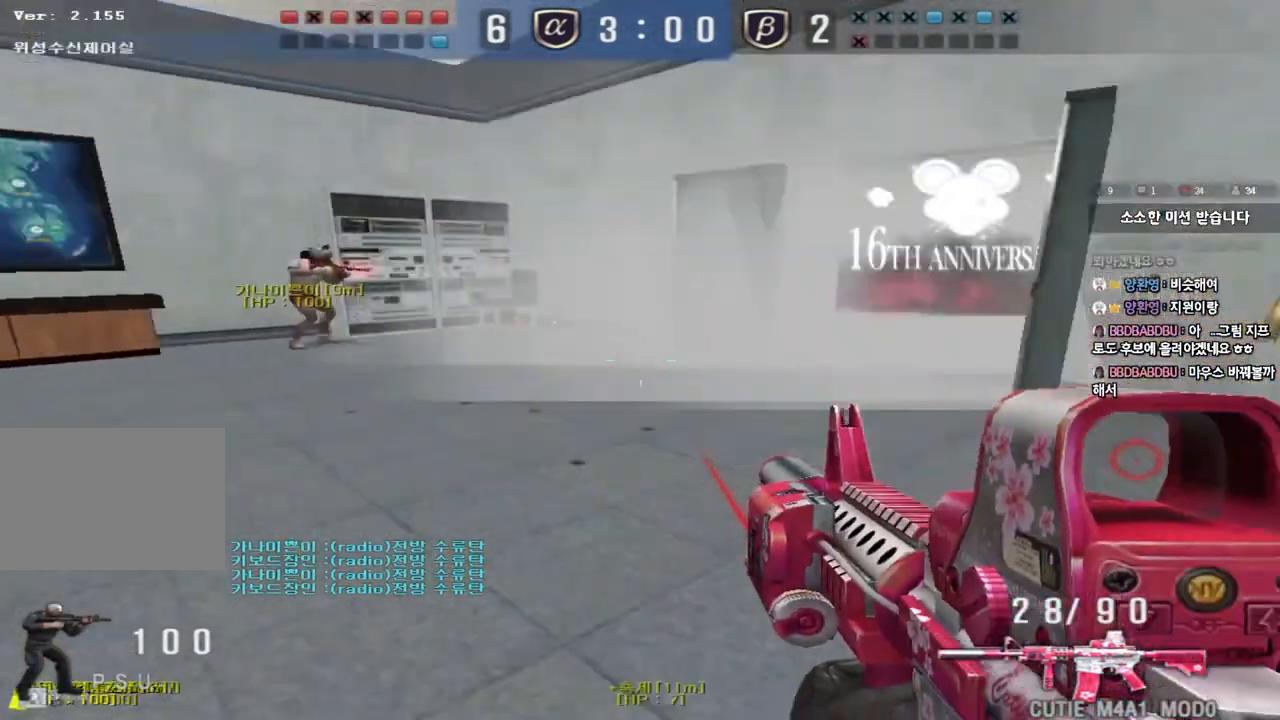
{"keys": ["a", "w"], "events": [[33, "a", "down"], [50, "w", "down"]]}
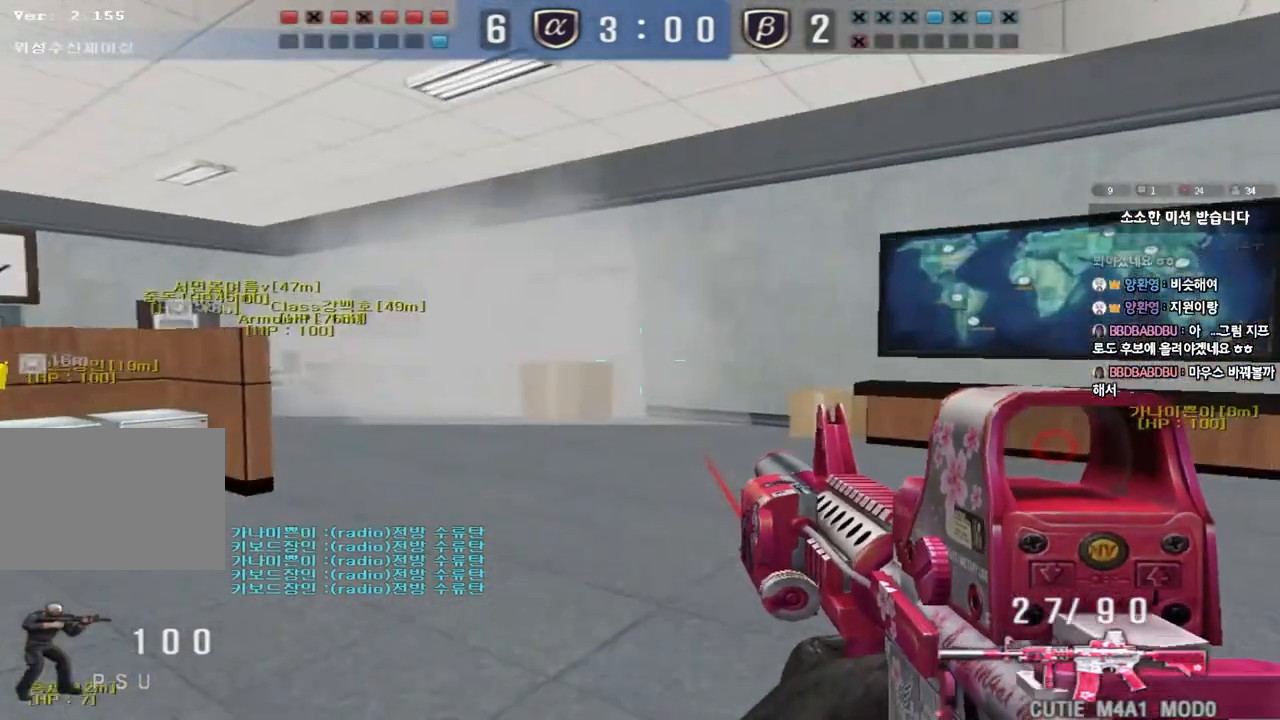
{"keys": ["a"], "events": [[350, "w", "up"], [400, "a", "up"], [450, "a", "down"]]}
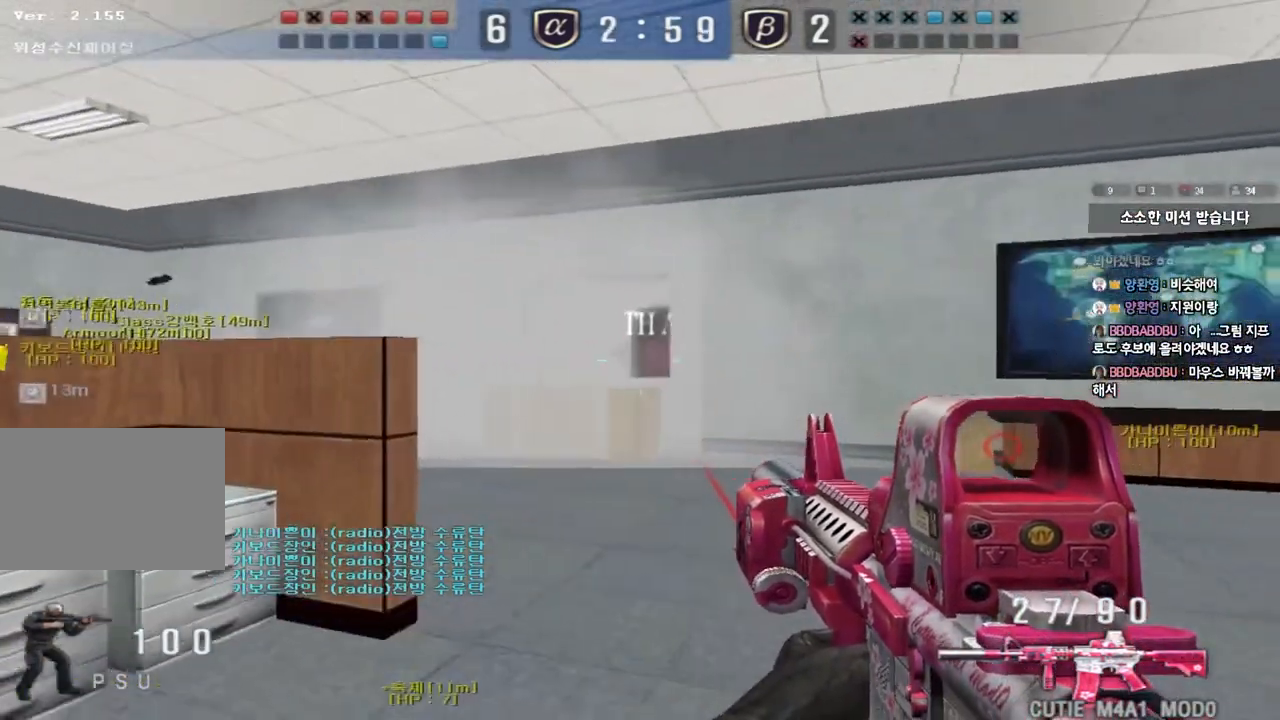
{"keys": ["ctrl", "d"], "events": [[150, "ctrl", "down"], [183, "a", "up"], [467, "d", "down"]]}
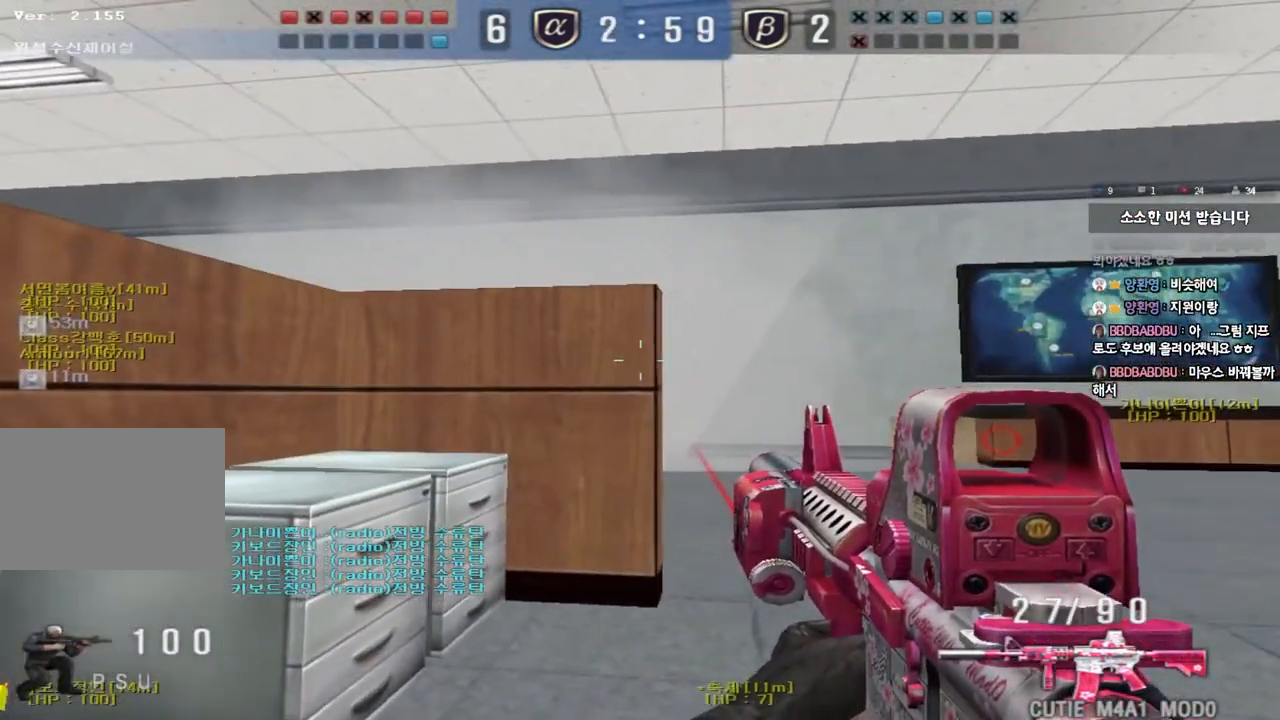
{"keys": ["ctrl"], "events": [[133, "d", "up"], [267, "a", "down"], [350, "a", "up"]]}
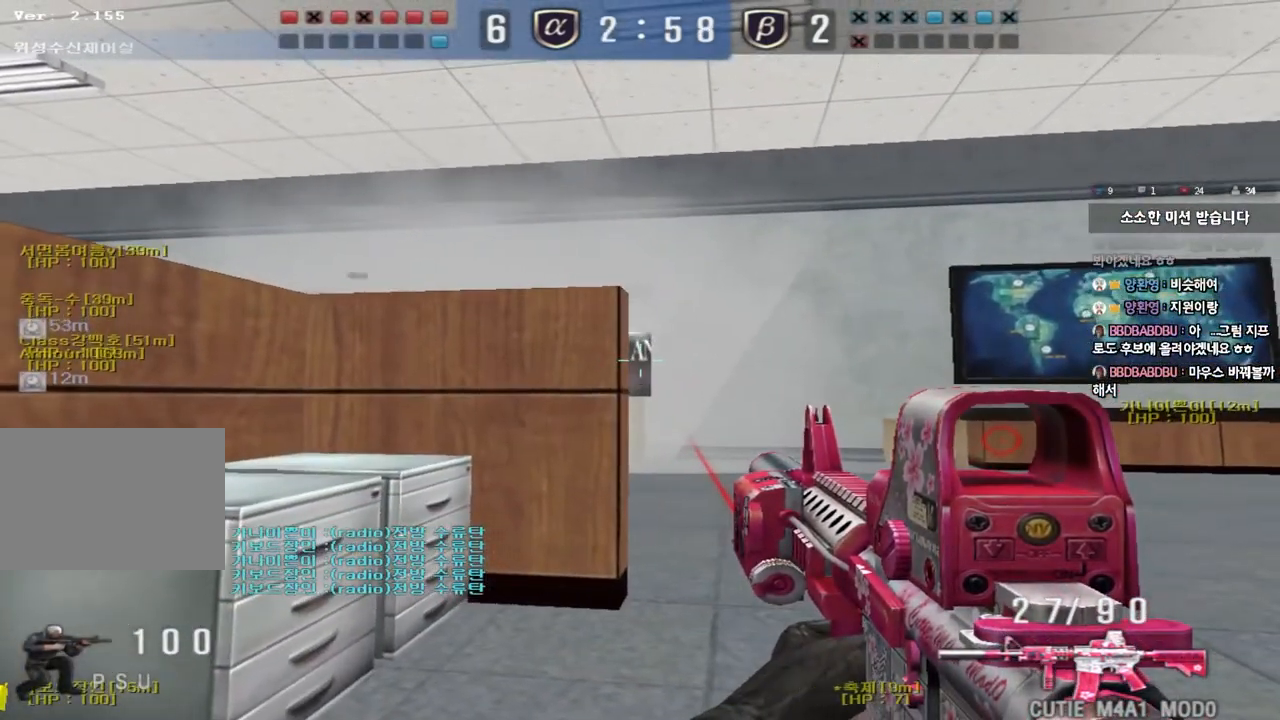
{"keys": ["ctrl", "w"], "events": [[233, "w", "down"]]}
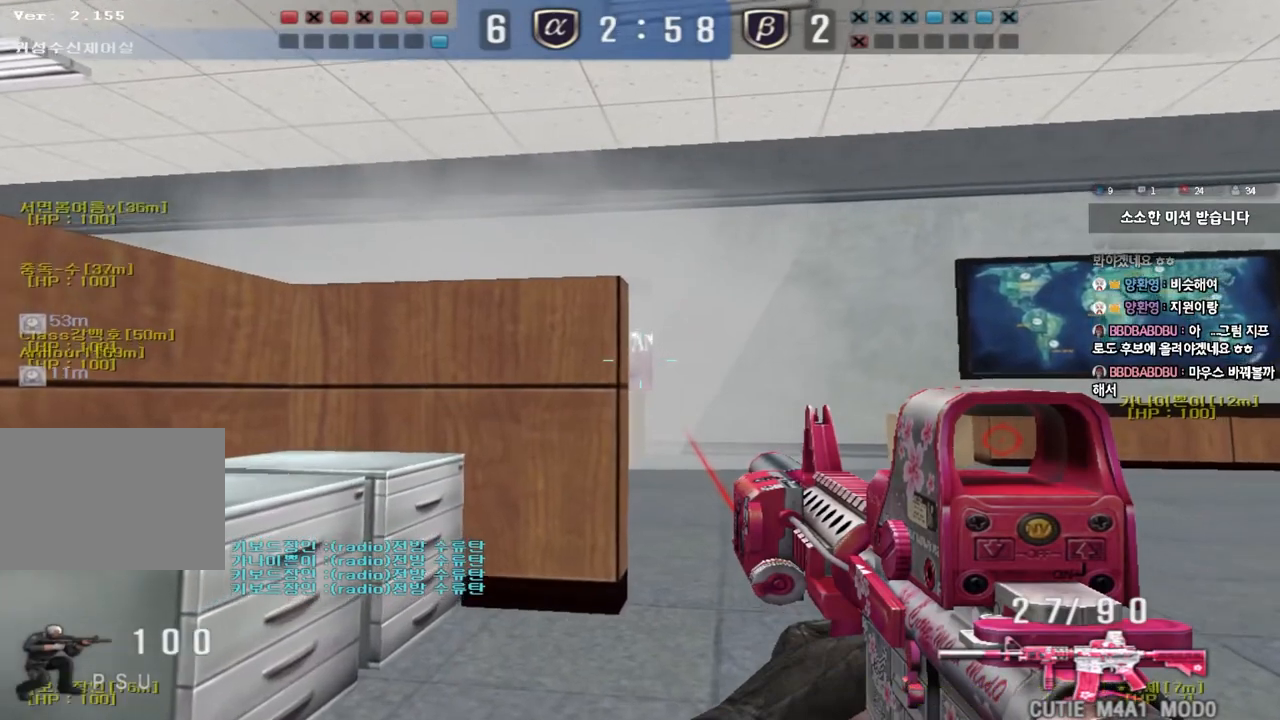
{"keys": ["ctrl", "w"], "events": []}
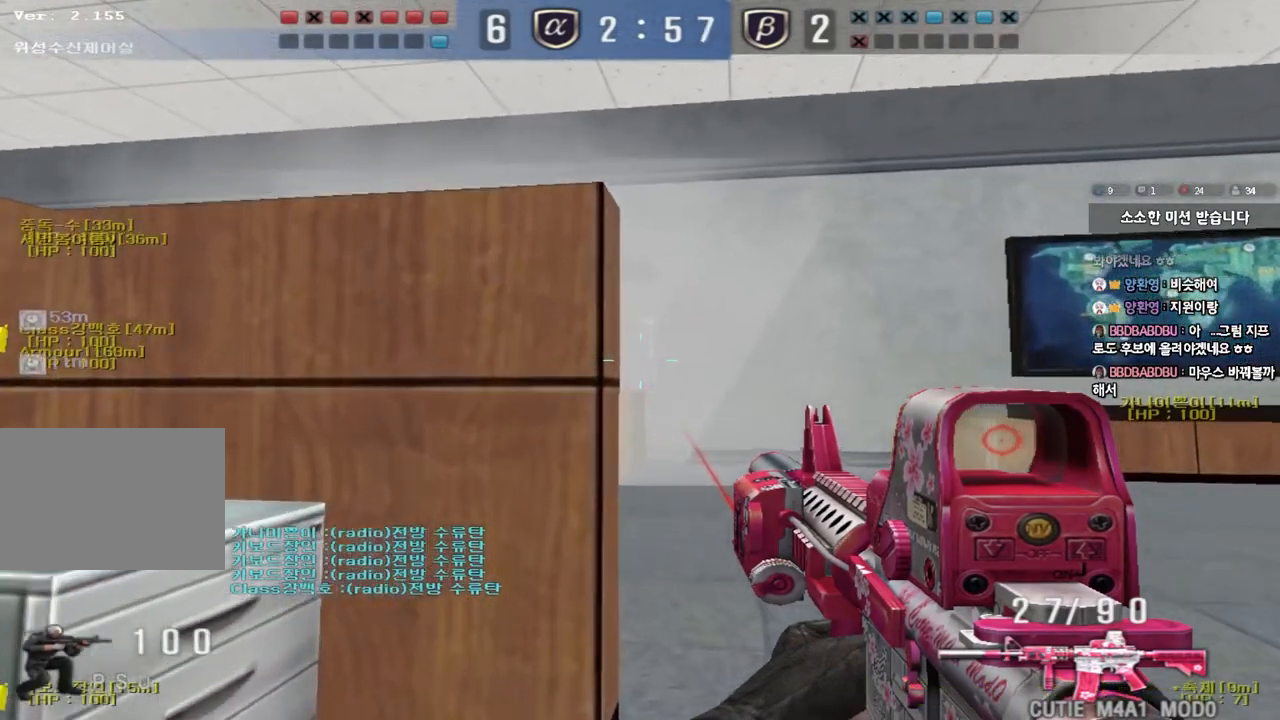
{"keys": ["ctrl"], "events": [[133, "w", "up"], [283, "a", "down"], [317, "a", "up"]]}
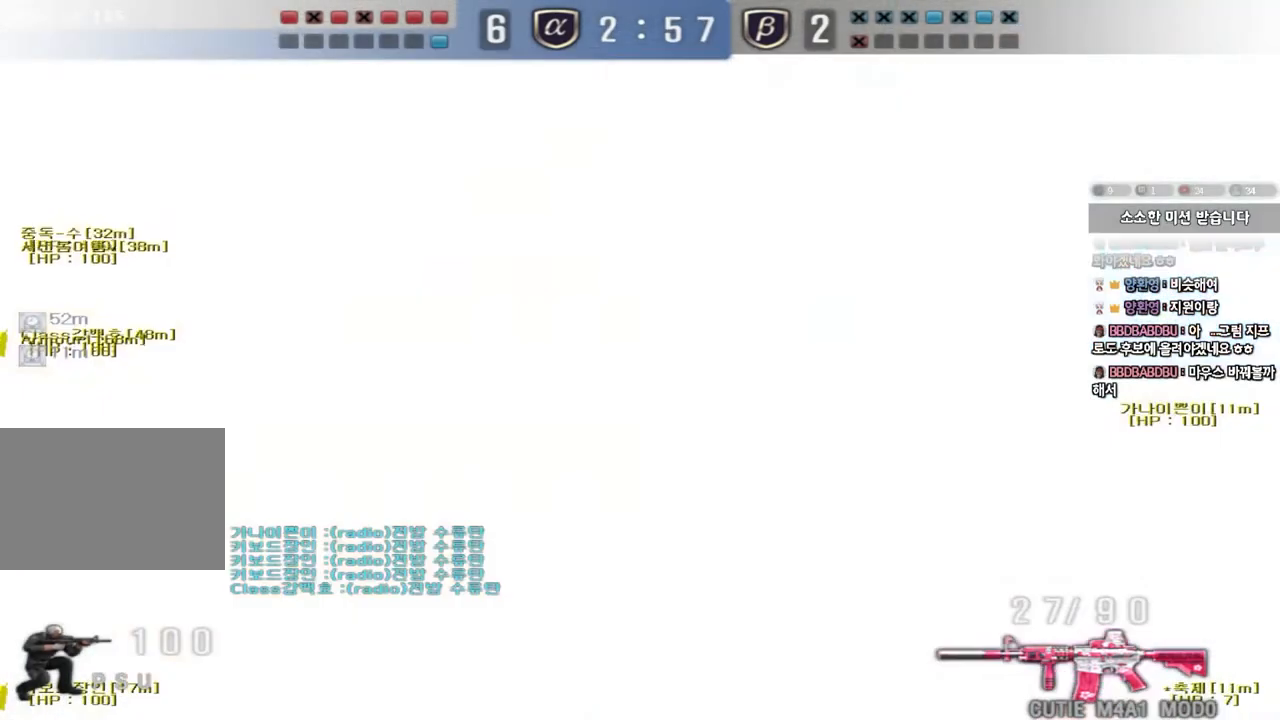
{"keys": ["ctrl"], "events": []}
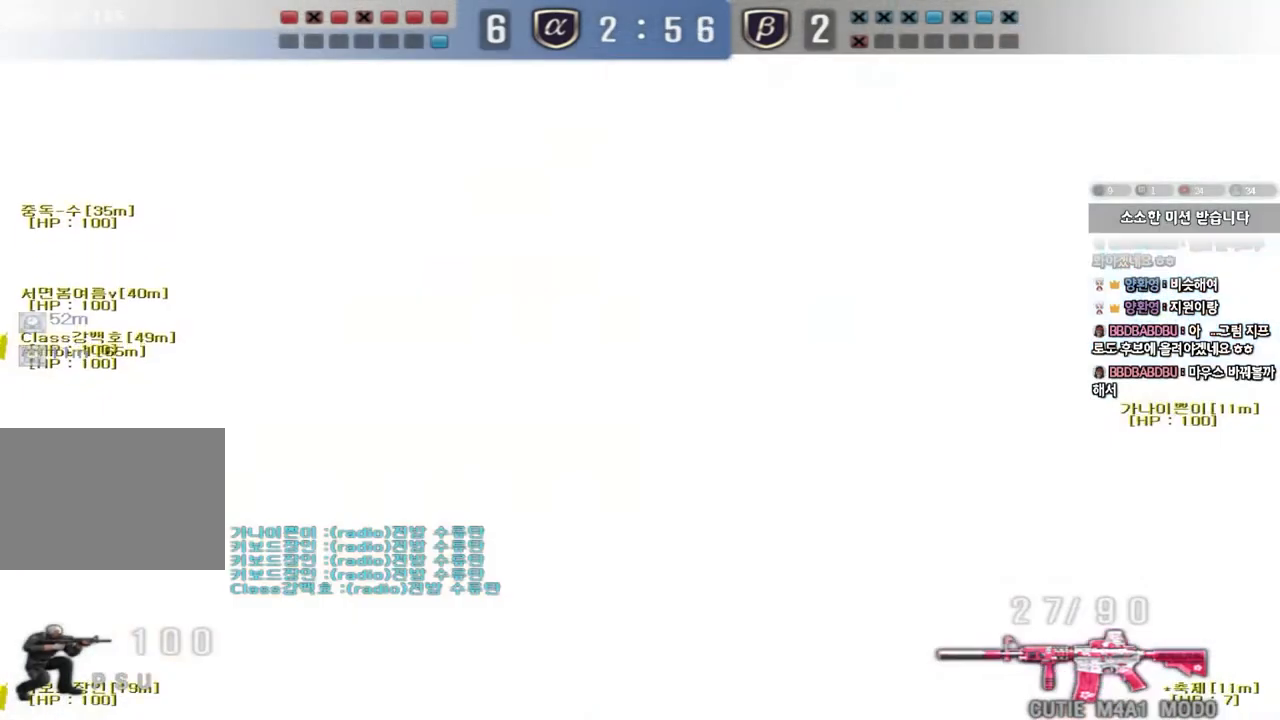
{"keys": ["ctrl"], "events": []}
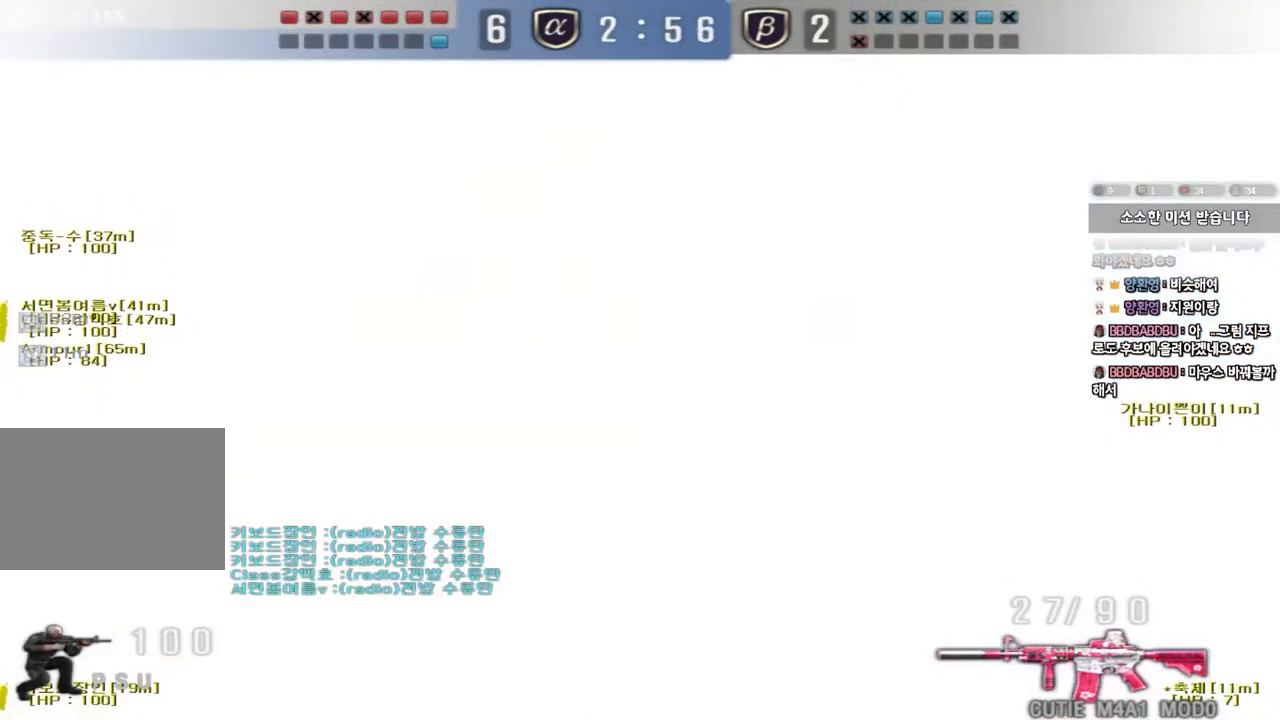
{"keys": ["ctrl"], "events": [[50, "r", "down"], [133, "r", "up"], [217, "r", "down"], [317, "r", "up"], [400, "r", "down"], [483, "r", "up"]]}
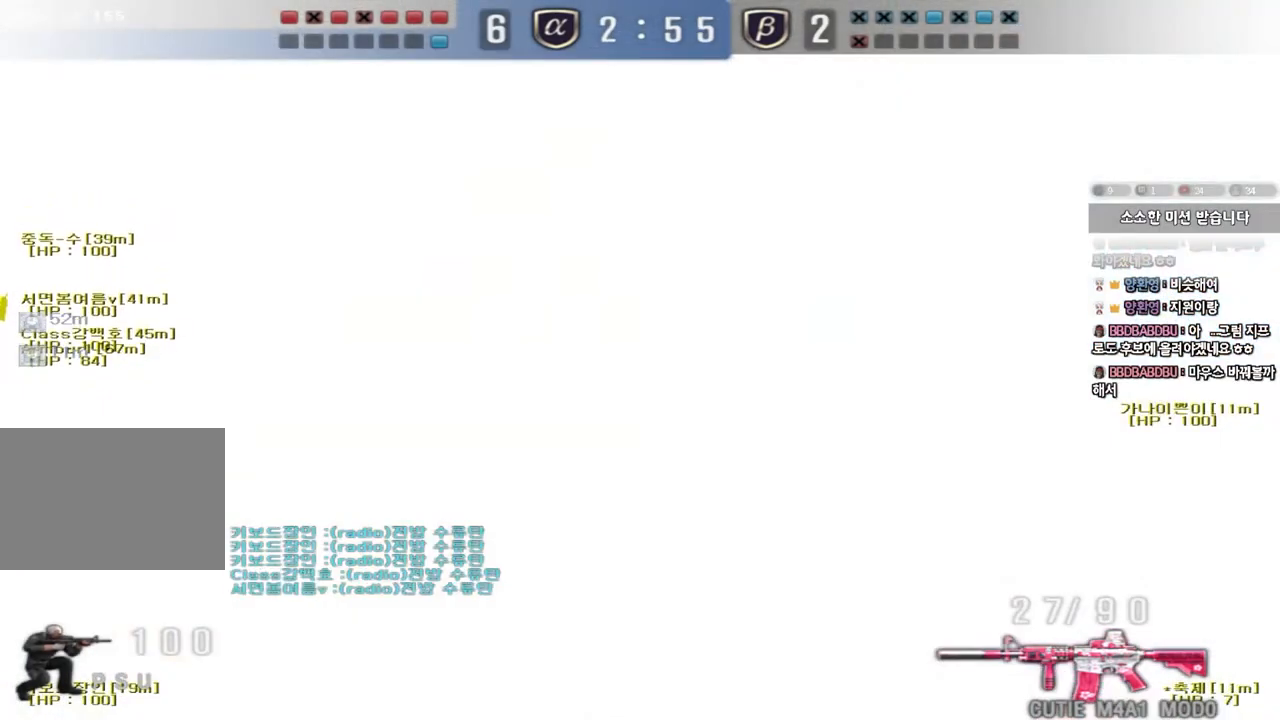
{"keys": ["ctrl", "s"], "events": [[67, "a", "down"], [83, "s", "down"], [100, "r", "down"], [217, "r", "up"], [283, "r", "down"], [383, "r", "up"], [467, "a", "up"]]}
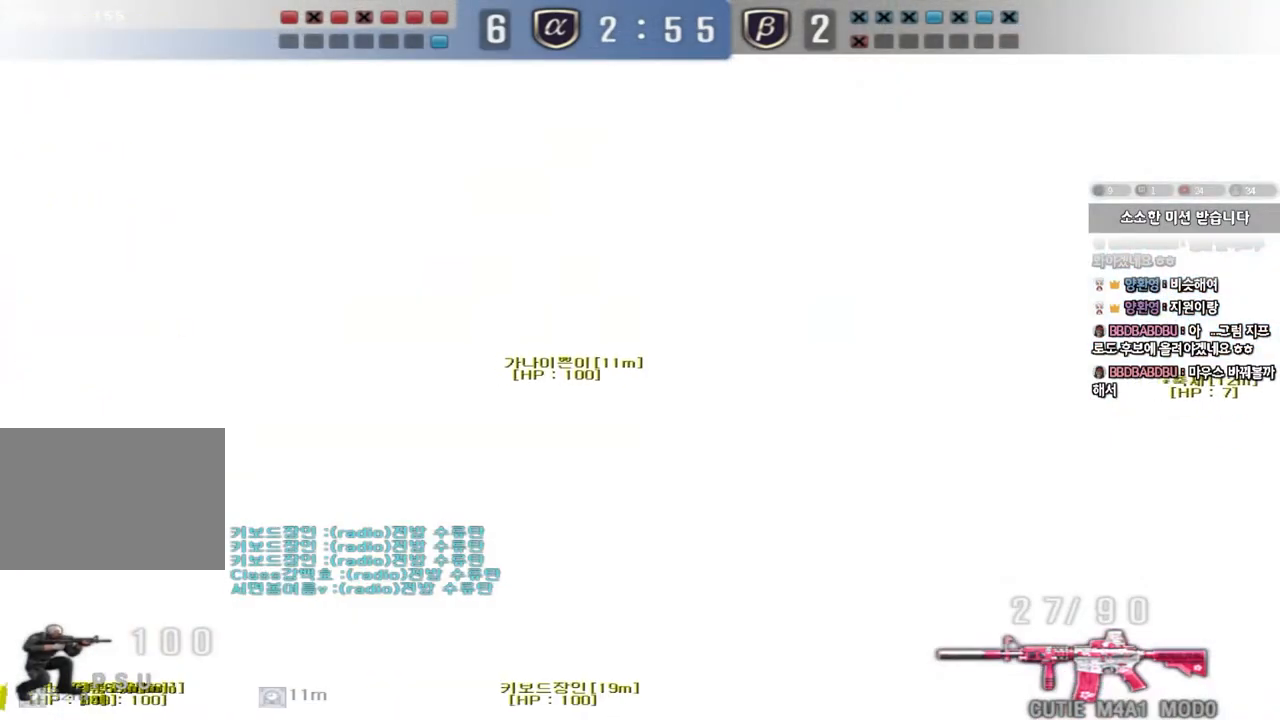
{"keys": ["a", "ctrl", "s"]}
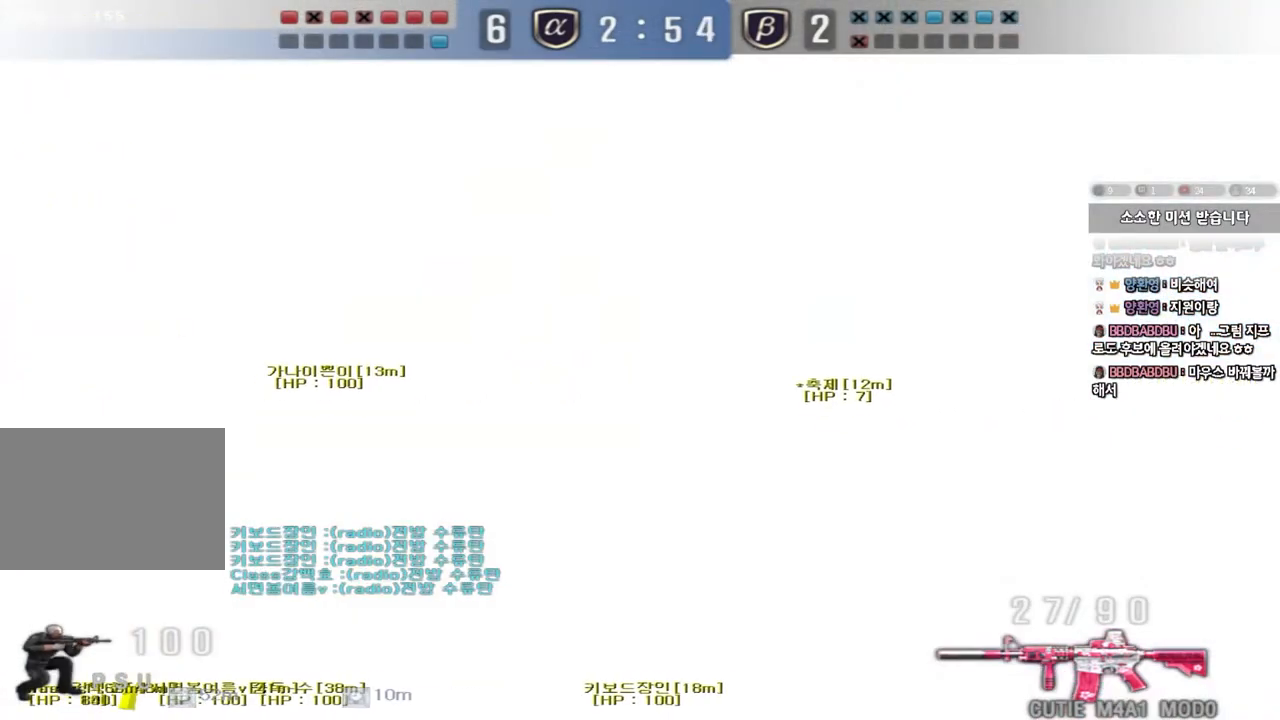
{"keys": ["a", "ctrl", "s"], "events": []}